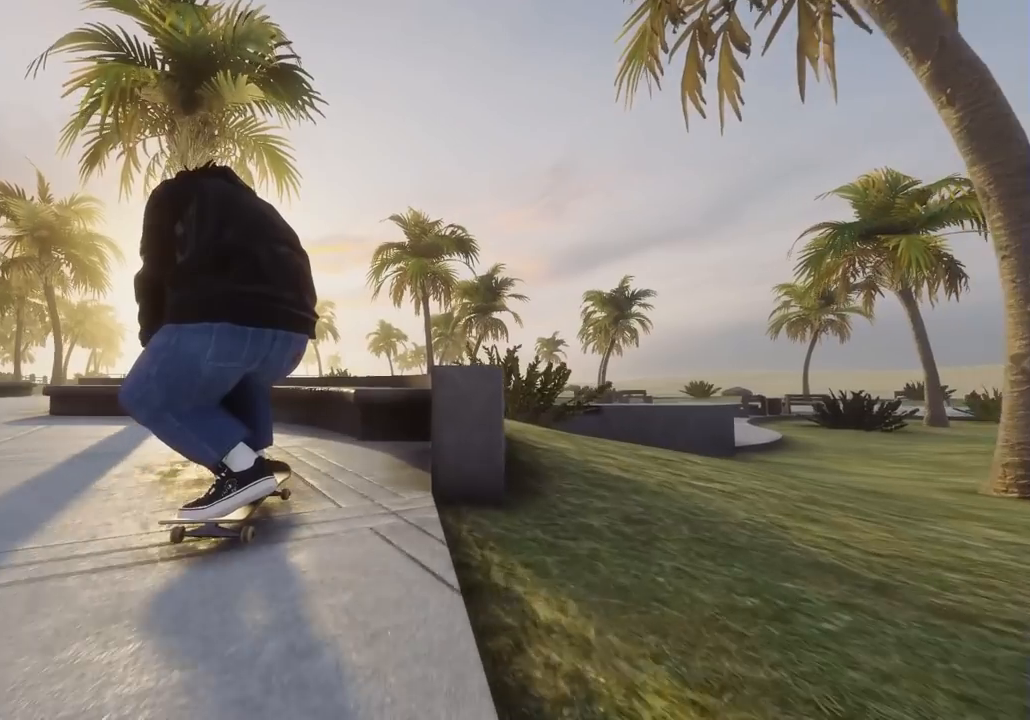
Gameplay with a controller (Xbox layout); each line is a JSON object with the inputs held at the frame after it. "events" lists button and stick changes between this image and that frame as [ms after this image, input, new state], when the widget could be followed in between.
{"buttons": [], "left_stick": "center", "right_stick": "up-left", "events": [[17, "right_stick", "up"], [83, "L2", "down"], [100, "right_stick", "up-left"], [450, "L2", "up"]]}
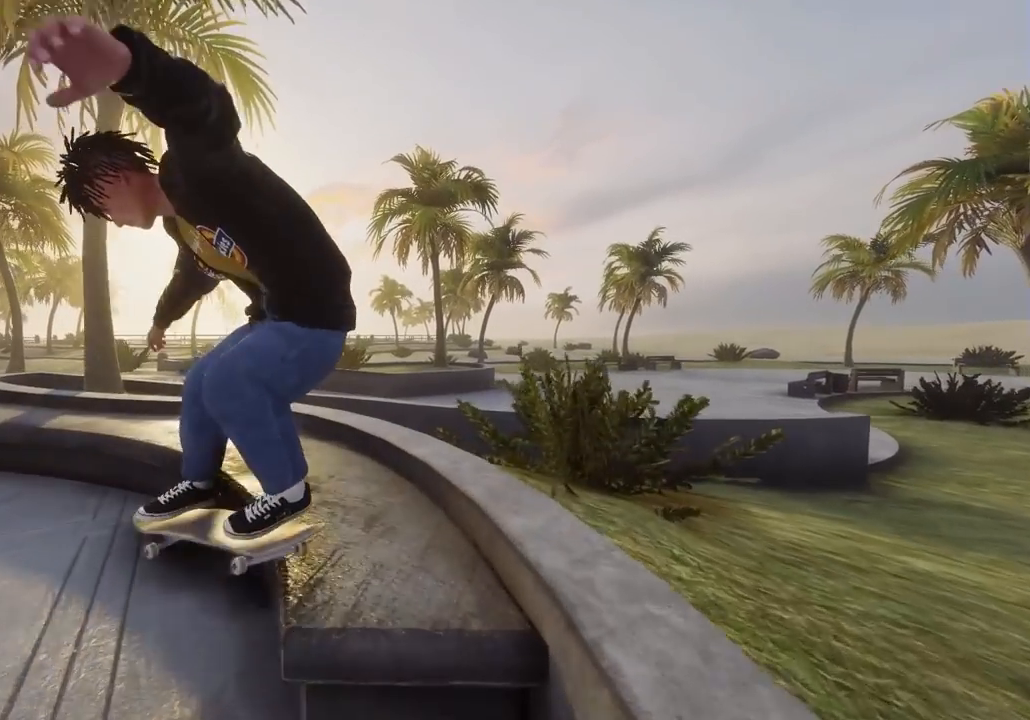
{"buttons": [], "left_stick": "center", "right_stick": "up-left", "events": []}
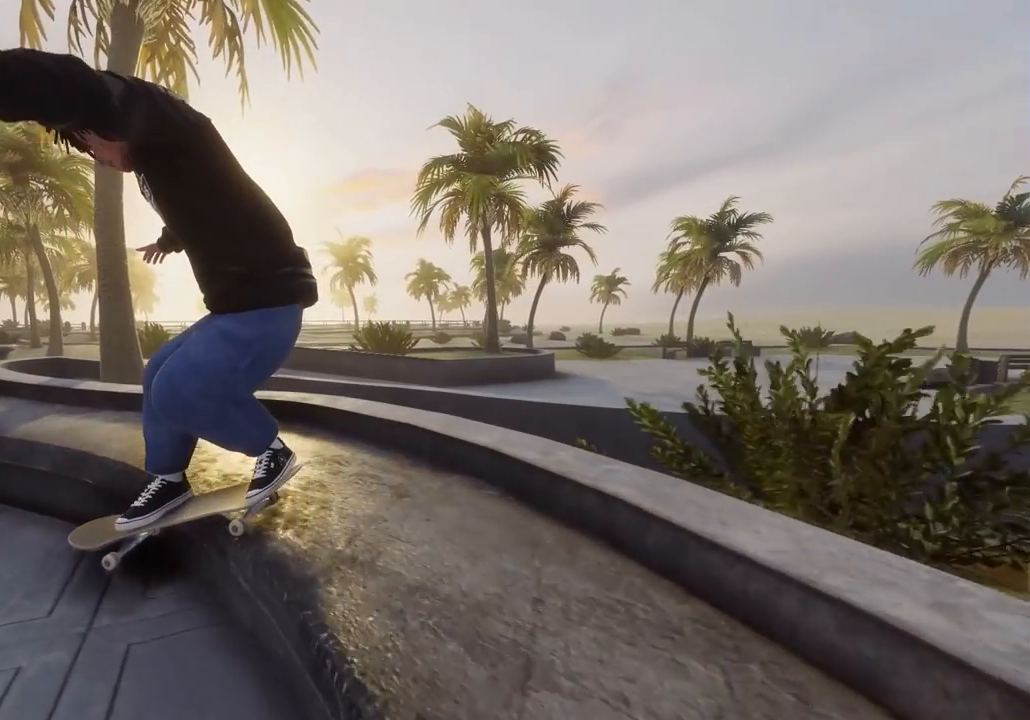
{"buttons": [], "left_stick": "center", "right_stick": "up-left", "events": []}
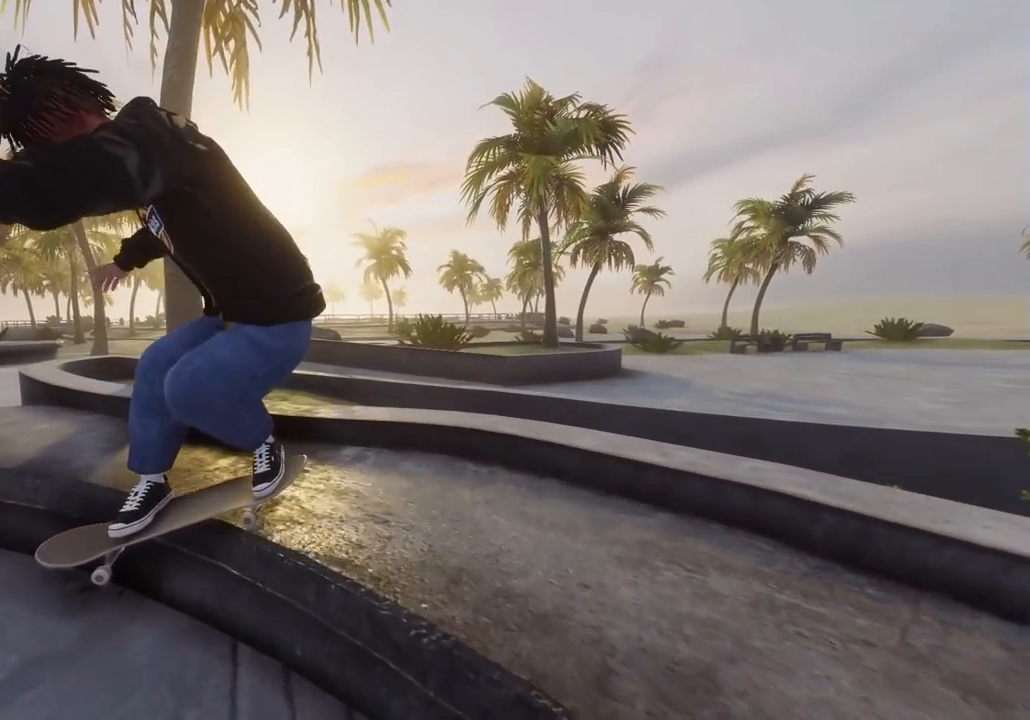
{"buttons": [], "left_stick": "center", "right_stick": "up-left", "events": []}
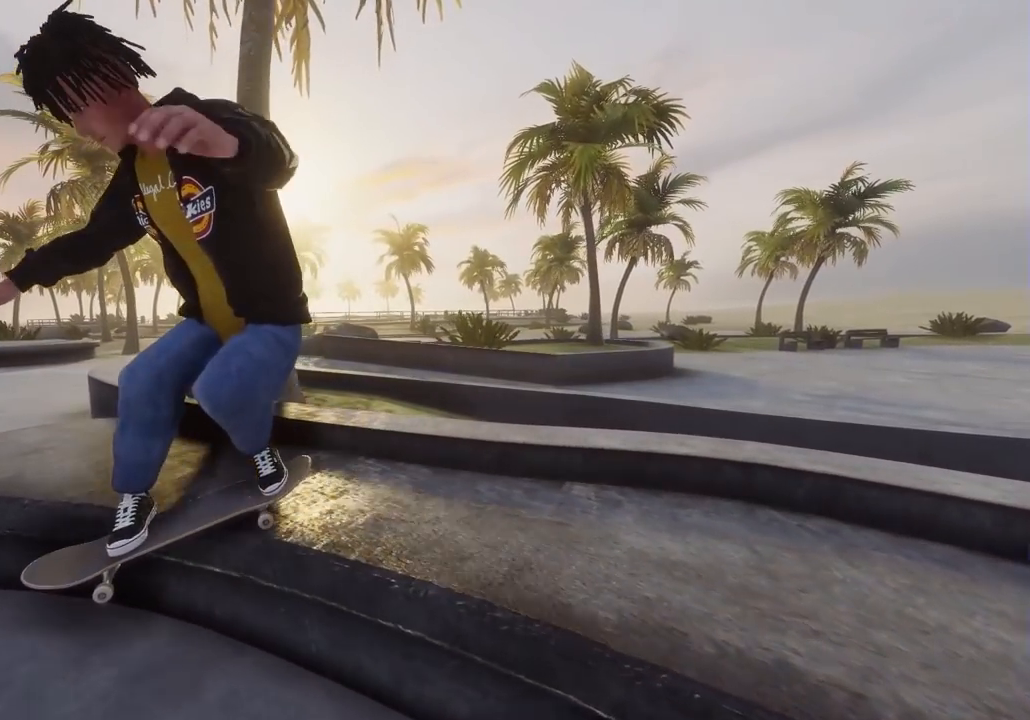
{"buttons": [], "left_stick": "center", "right_stick": "up-left", "events": []}
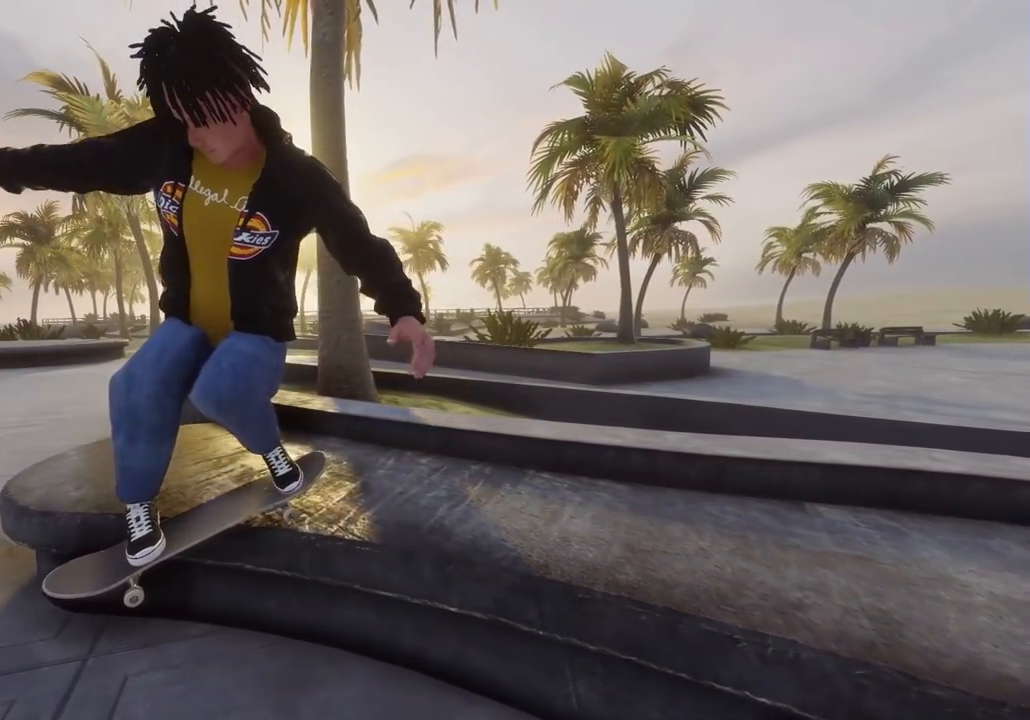
{"buttons": [], "left_stick": "center", "right_stick": "up-left", "events": []}
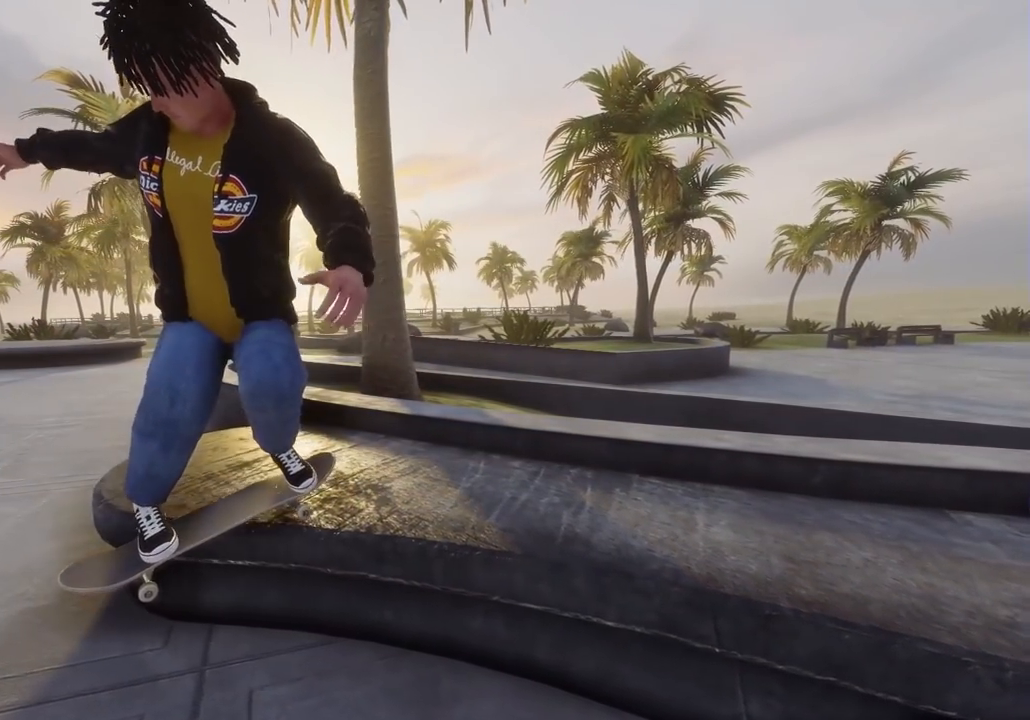
{"buttons": ["L2"], "left_stick": "center", "right_stick": "right", "events": [[67, "L2", "down"], [183, "L2", "up"], [217, "left_stick", "down"], [233, "right_stick", "center"], [367, "left_stick", "center"], [450, "right_stick", "right"], [467, "L2", "down"]]}
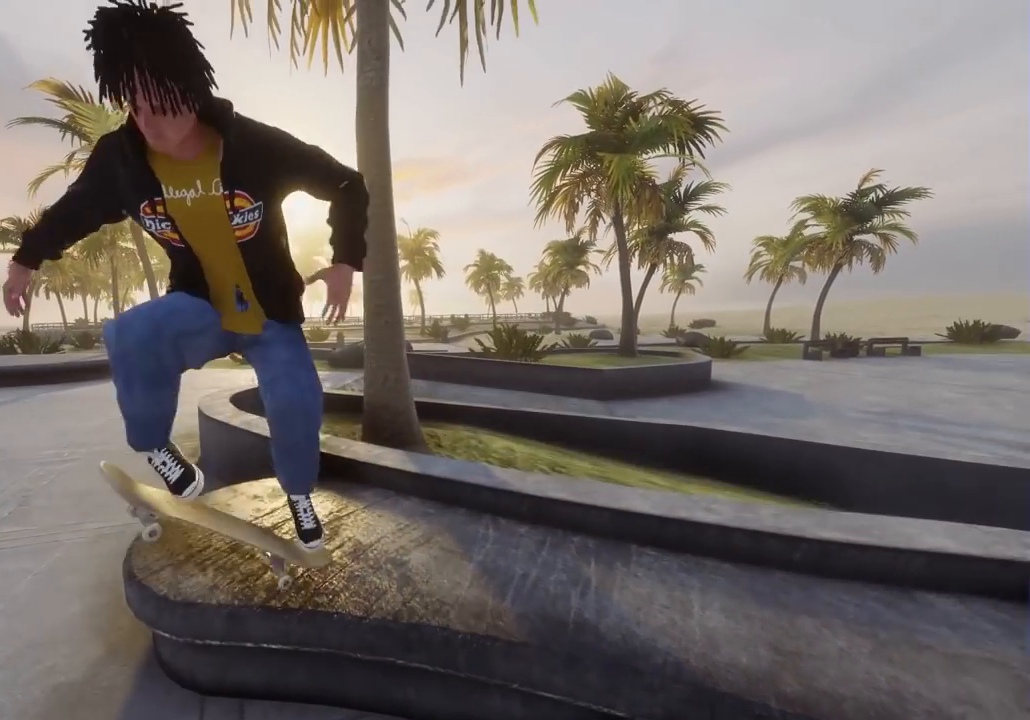
{"buttons": [], "left_stick": "center", "right_stick": "center", "events": [[33, "right_stick", "center"], [150, "L2", "up"]]}
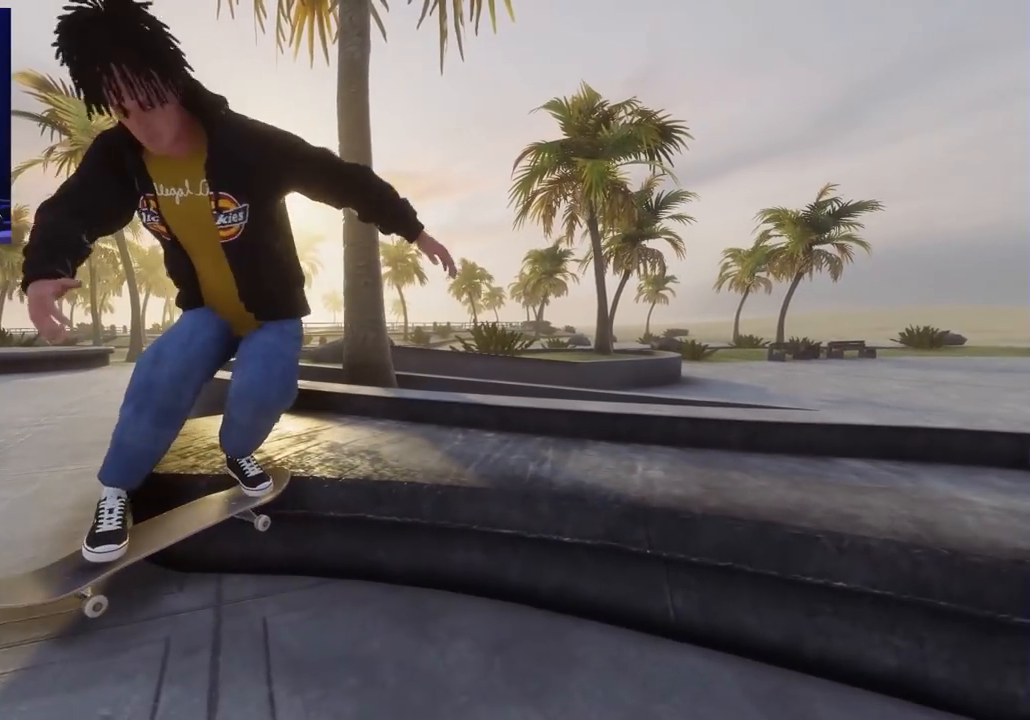
{"buttons": [], "left_stick": "center", "right_stick": "center", "events": [[117, "L2", "down"], [283, "L2", "up"]]}
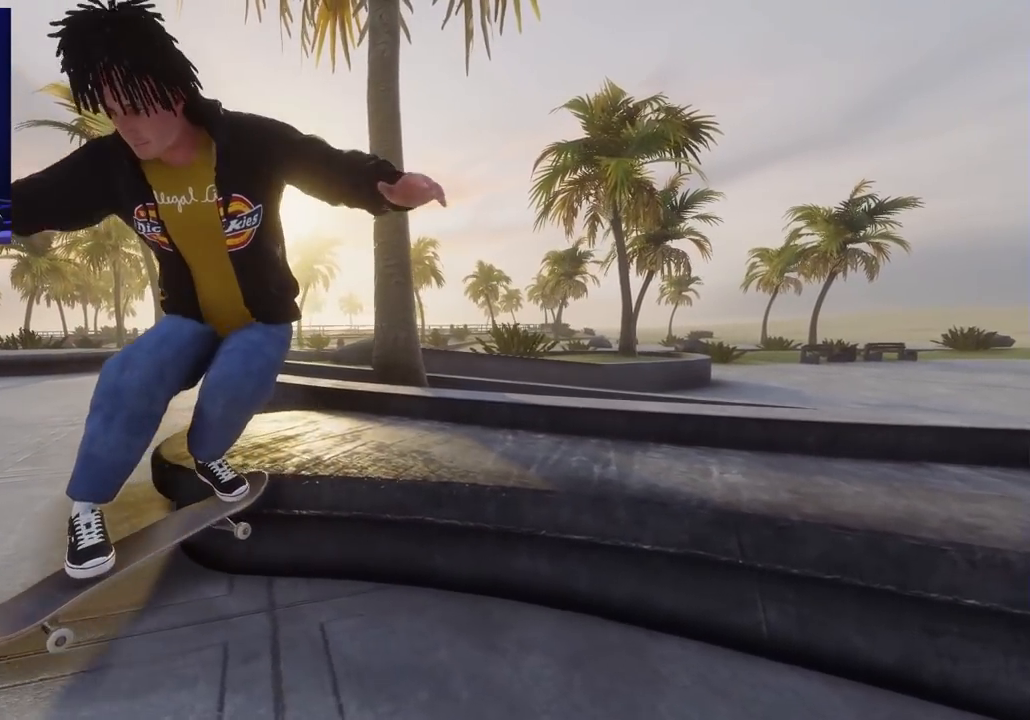
{"buttons": ["R2"], "left_stick": "center", "right_stick": "center", "events": [[100, "R2", "down"], [333, "R2", "up"], [433, "R2", "down"]]}
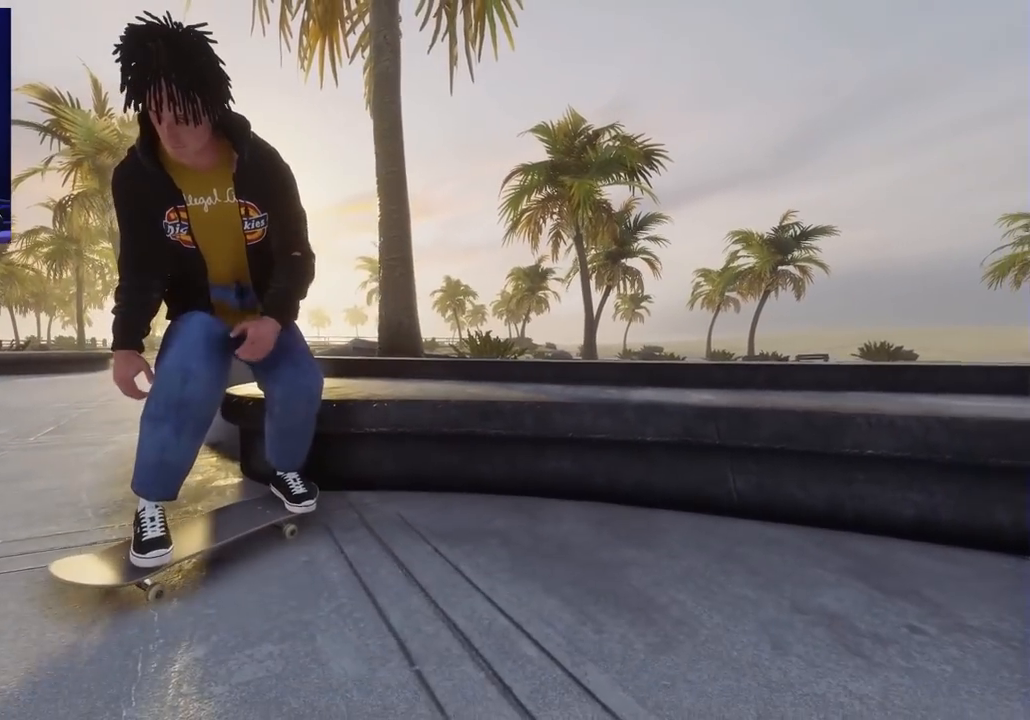
{"buttons": [], "left_stick": "center", "right_stick": "center", "events": [[267, "R2", "up"]]}
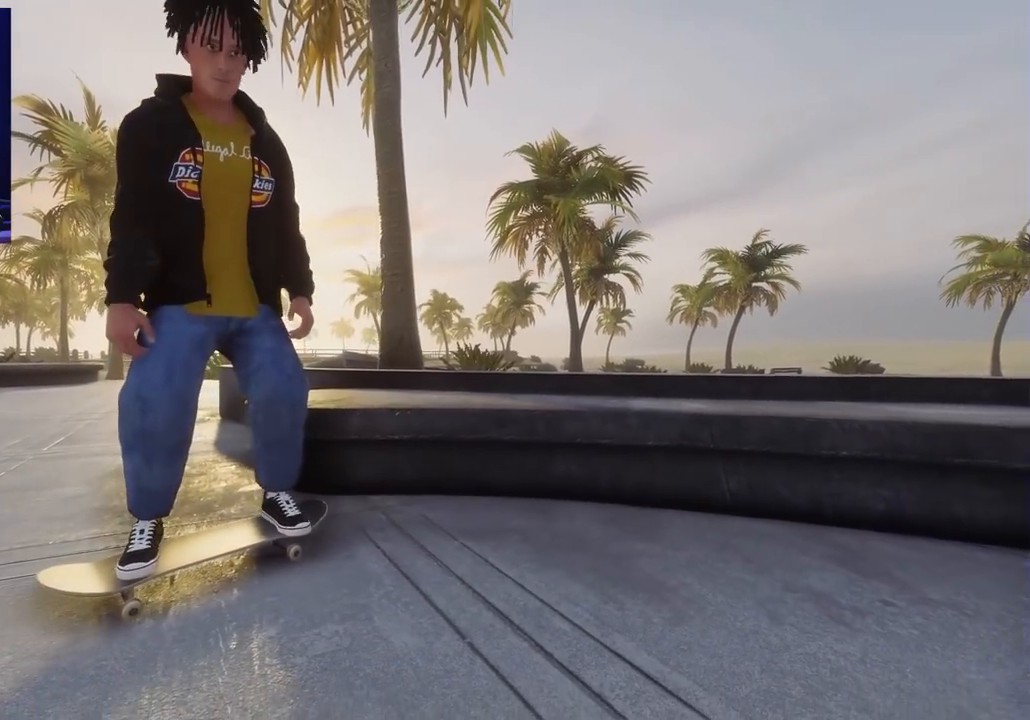
{"buttons": [], "left_stick": "center", "right_stick": "center", "events": [[183, "Y", "down"], [267, "Y", "up"]]}
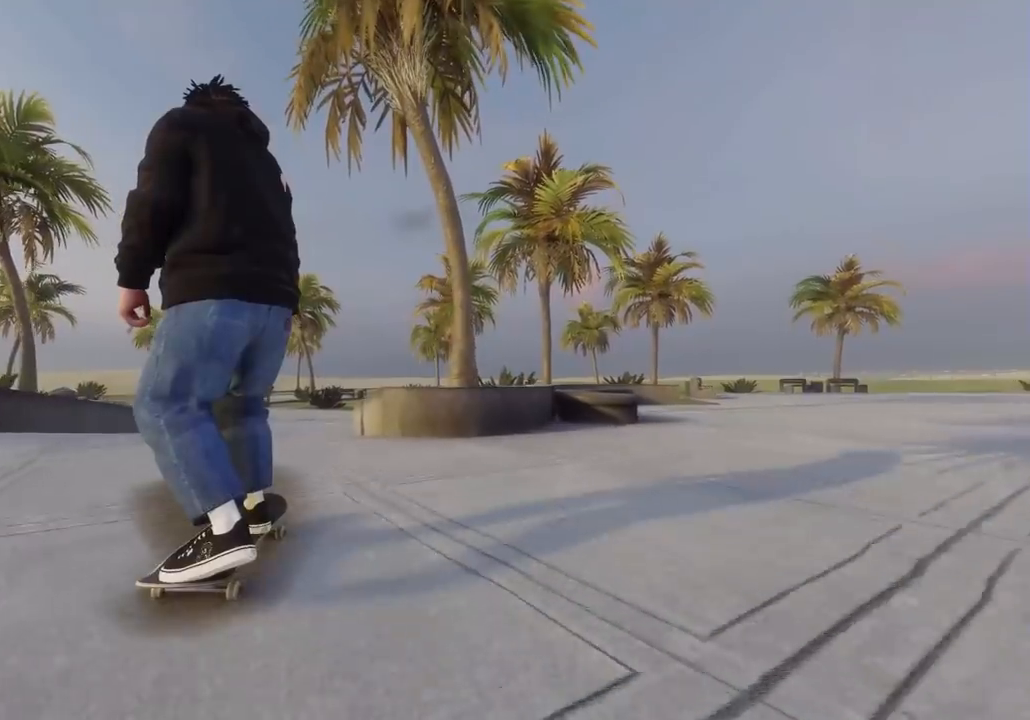
{"buttons": [], "left_stick": "center", "right_stick": "right", "events": [[250, "left_stick", "down"], [267, "right_stick", "down"], [500, "left_stick", "center"], [500, "right_stick", "right"]]}
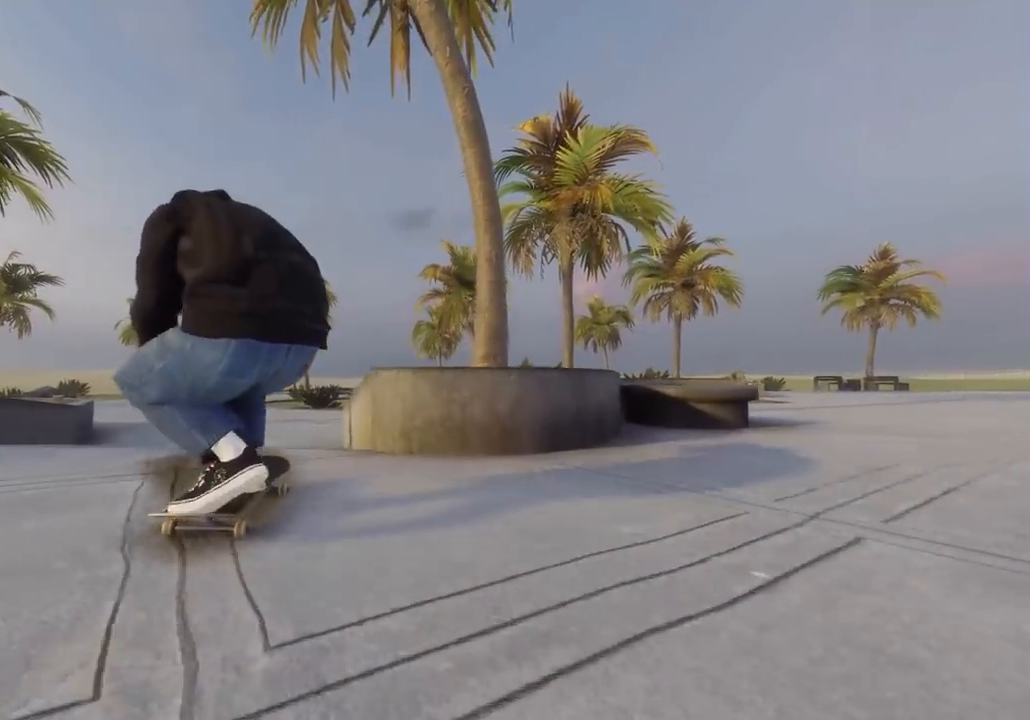
{"buttons": ["R3"], "left_stick": "center", "right_stick": "up", "events": [[17, "R2", "down"], [33, "right_stick", "center"], [367, "R3", "down"], [367, "right_stick", "up"], [383, "R2", "up"]]}
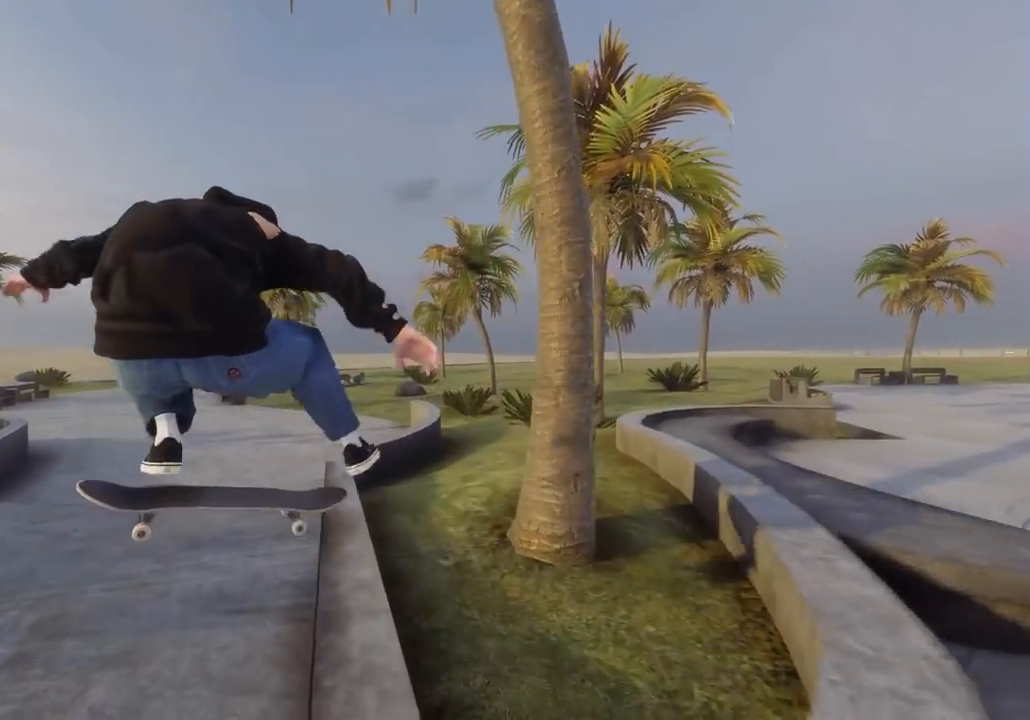
{"buttons": ["R3"], "left_stick": "center", "right_stick": "up", "events": []}
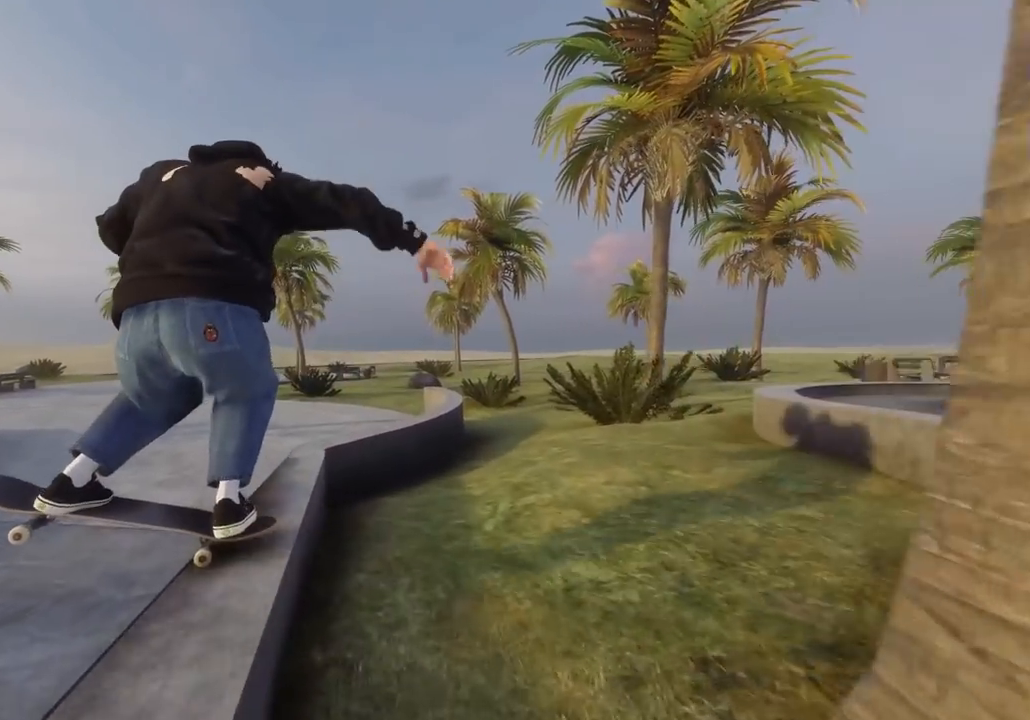
{"buttons": [], "left_stick": "center", "right_stick": "up", "events": [[17, "R3", "up"], [367, "L2", "down"], [467, "L2", "up"]]}
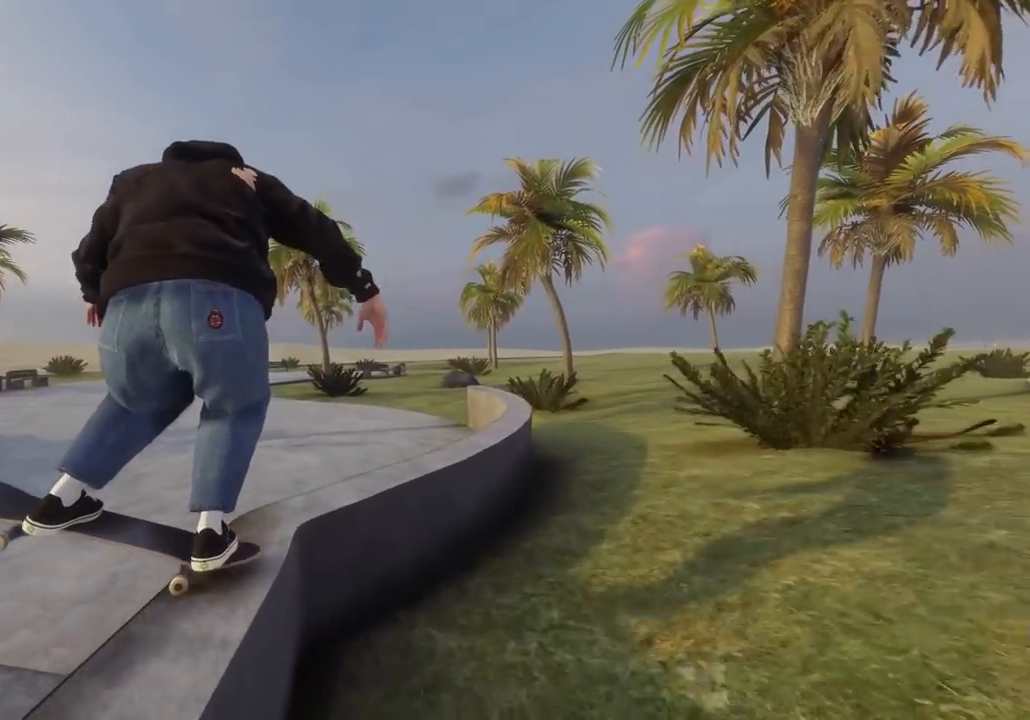
{"buttons": ["L2"], "left_stick": "center", "right_stick": "center", "events": [[17, "L2", "down"], [50, "right_stick", "center"]]}
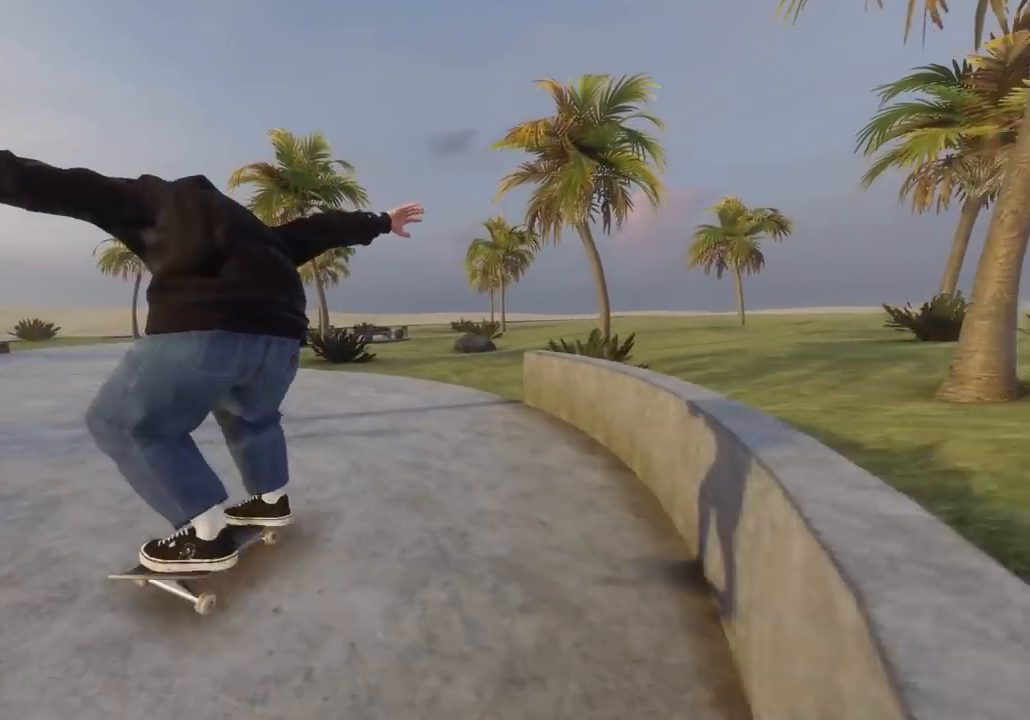
{"buttons": [], "left_stick": "center", "right_stick": "center", "events": [[83, "L2", "up"], [417, "DPAD_UP", "down"], [500, "DPAD_UP", "up"]]}
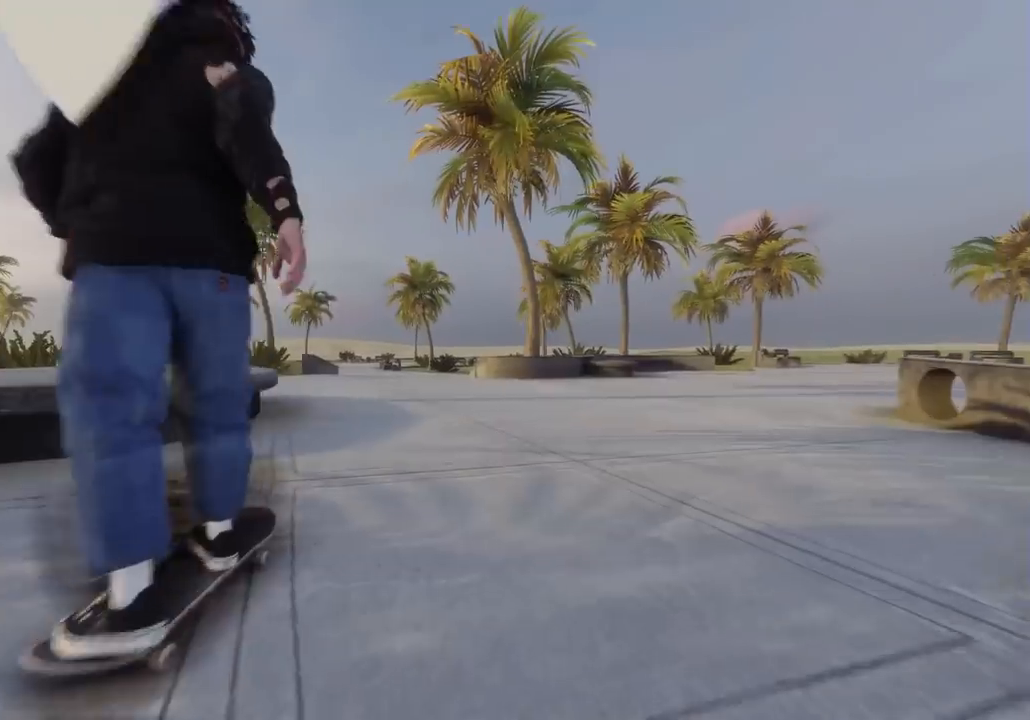
{"buttons": ["X"], "left_stick": "center", "right_stick": "center", "events": [[17, "X", "down"]]}
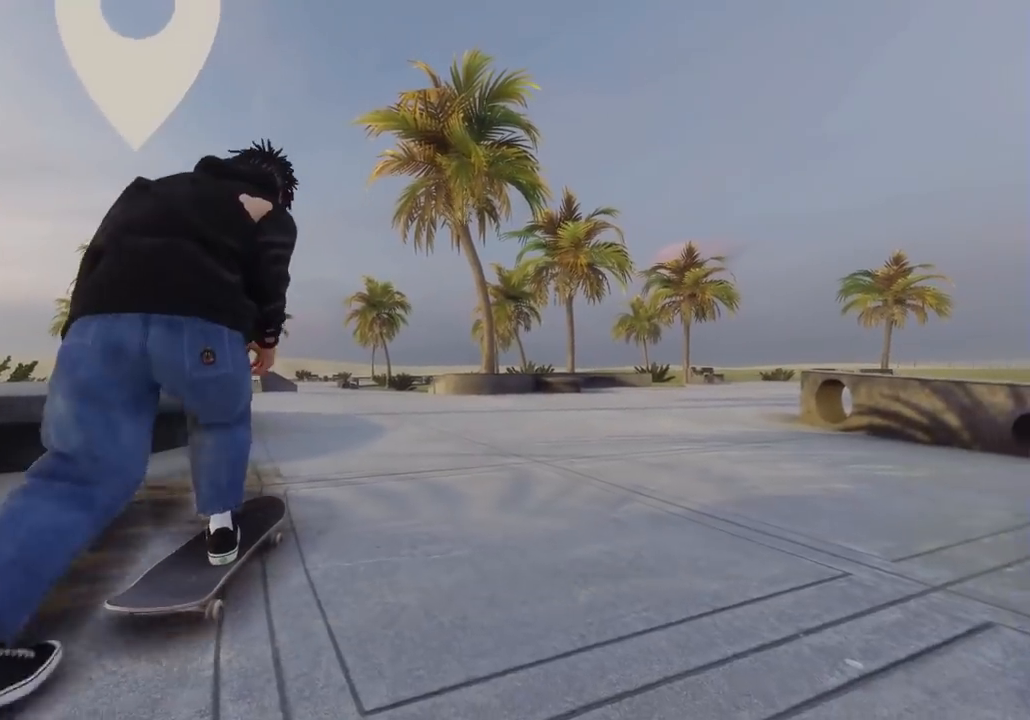
{"buttons": ["X"], "left_stick": "center", "right_stick": "center"}
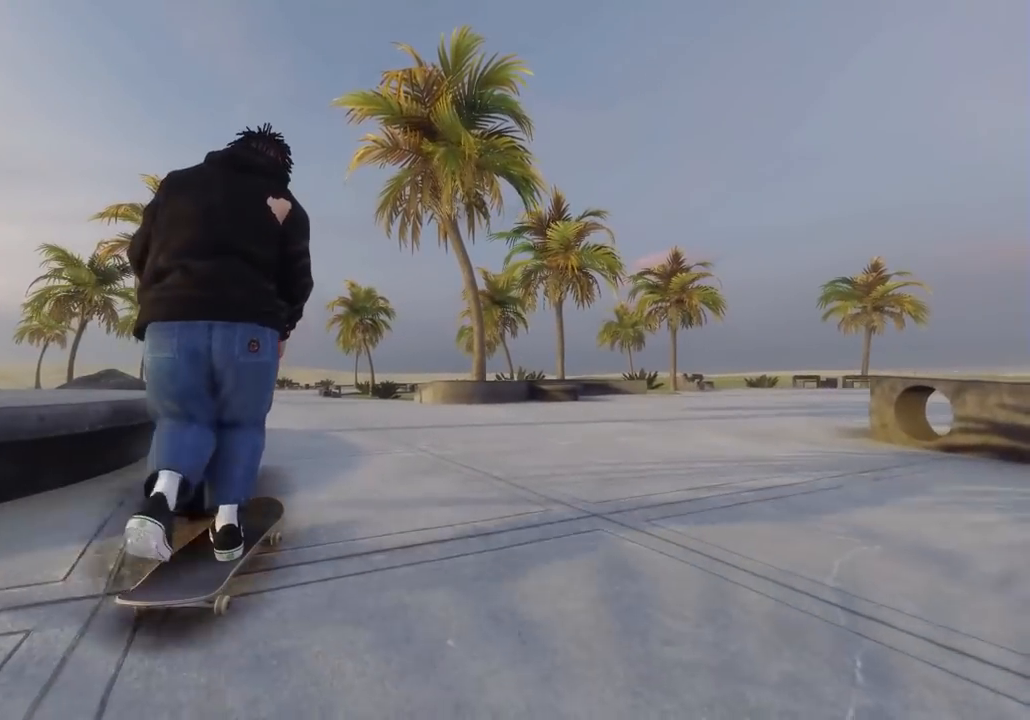
{"buttons": ["R2"], "left_stick": "center", "right_stick": "center", "events": [[333, "X", "up"], [467, "R2", "down"]]}
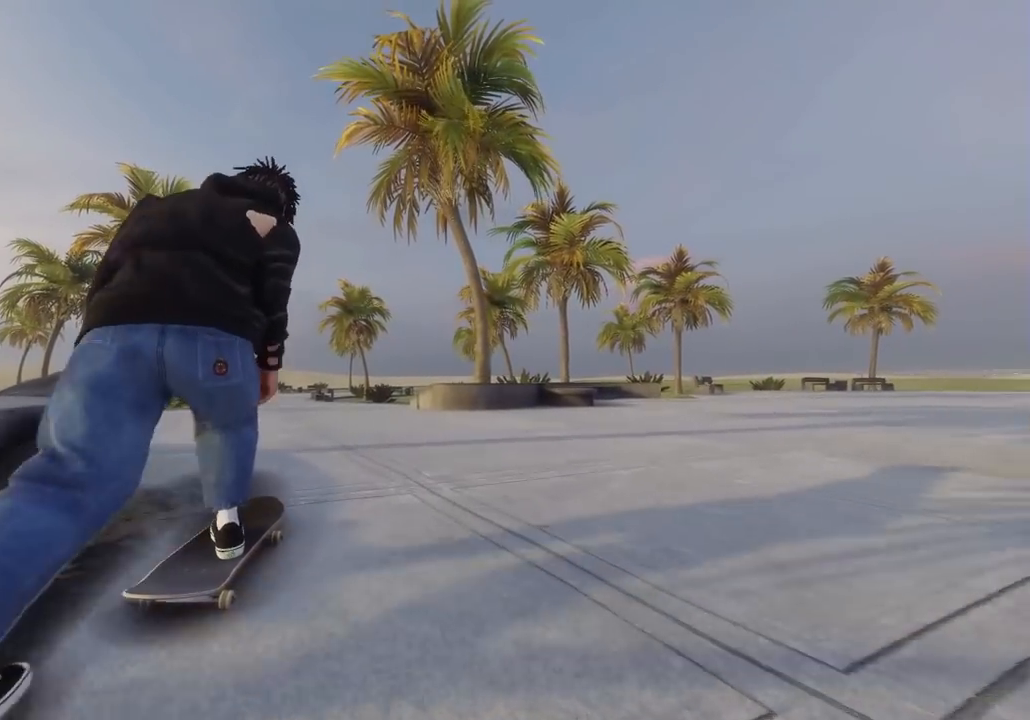
{"buttons": ["R2"], "left_stick": "center", "right_stick": "center", "events": [[67, "R2", "up"], [417, "R2", "down"]]}
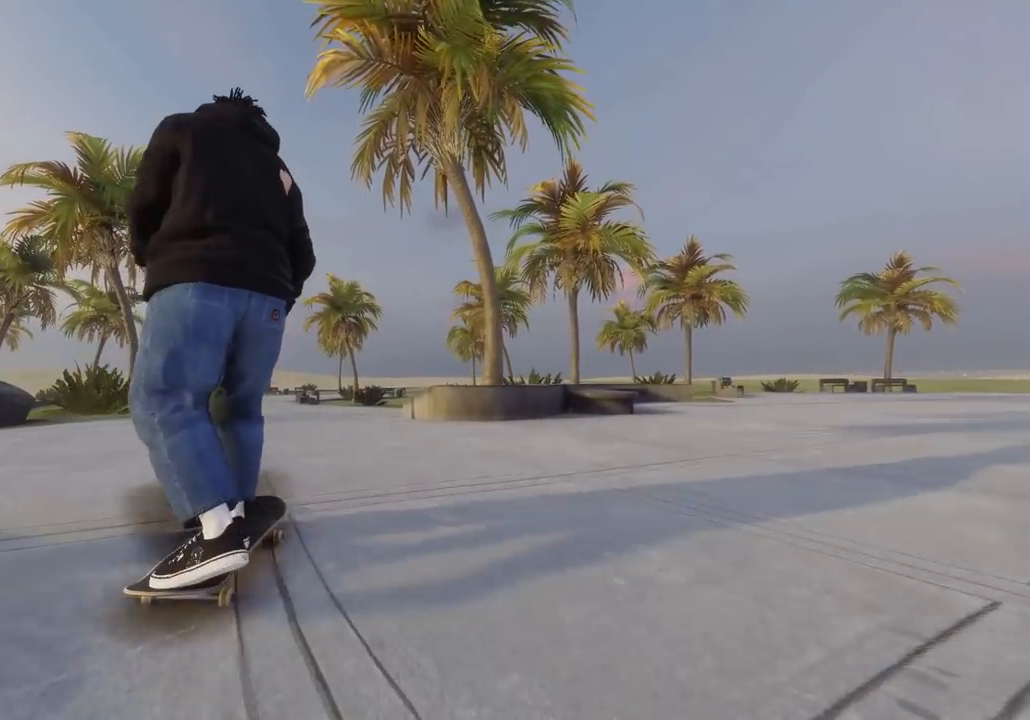
{"buttons": [], "left_stick": "center", "right_stick": "center", "events": [[33, "R2", "up"], [300, "R2", "down"], [433, "R2", "up"]]}
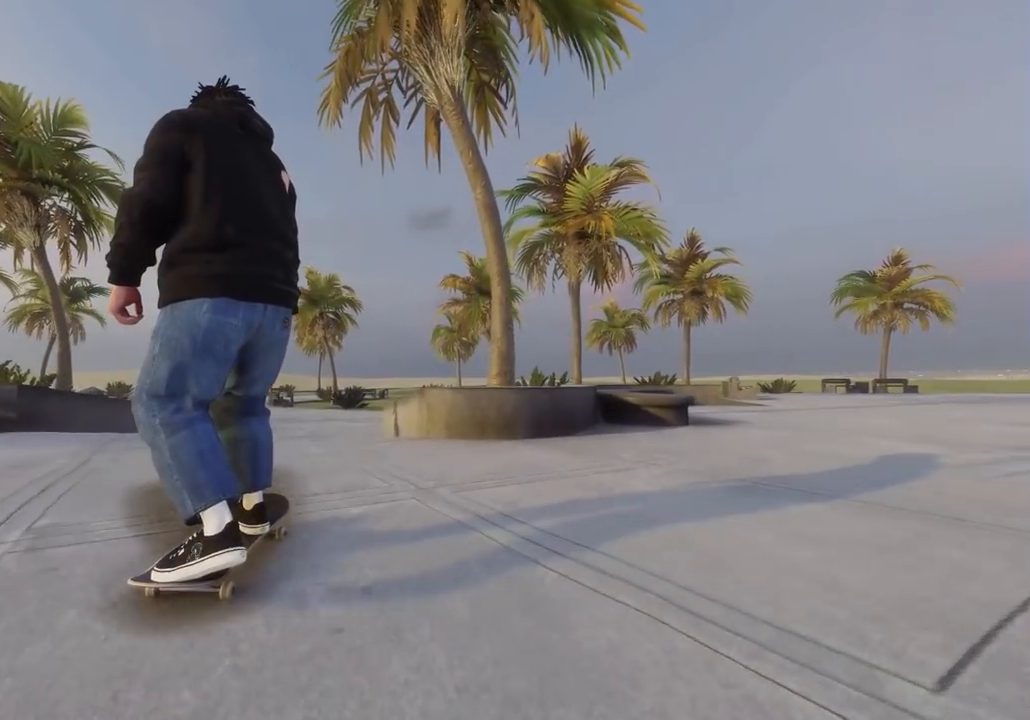
{"buttons": [], "left_stick": "down", "right_stick": "down", "events": [[233, "left_stick", "down"], [283, "right_stick", "down"]]}
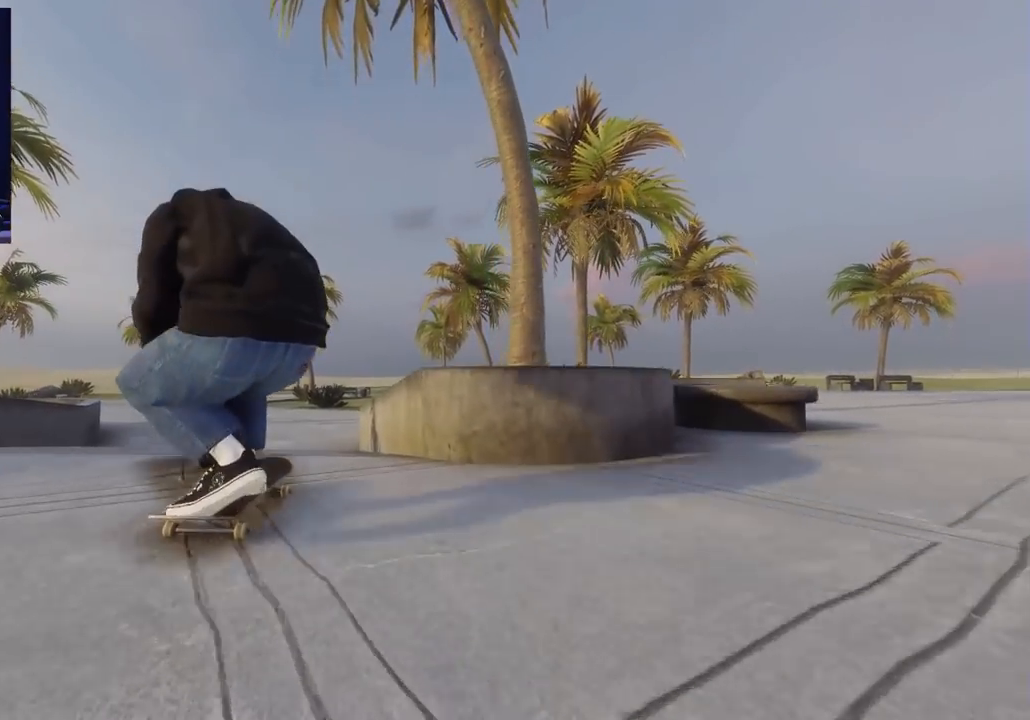
{"buttons": ["L2"], "left_stick": "center", "right_stick": "center", "events": [[83, "right_stick", "right"], [117, "left_stick", "center"], [150, "L2", "down"], [150, "right_stick", "center"]]}
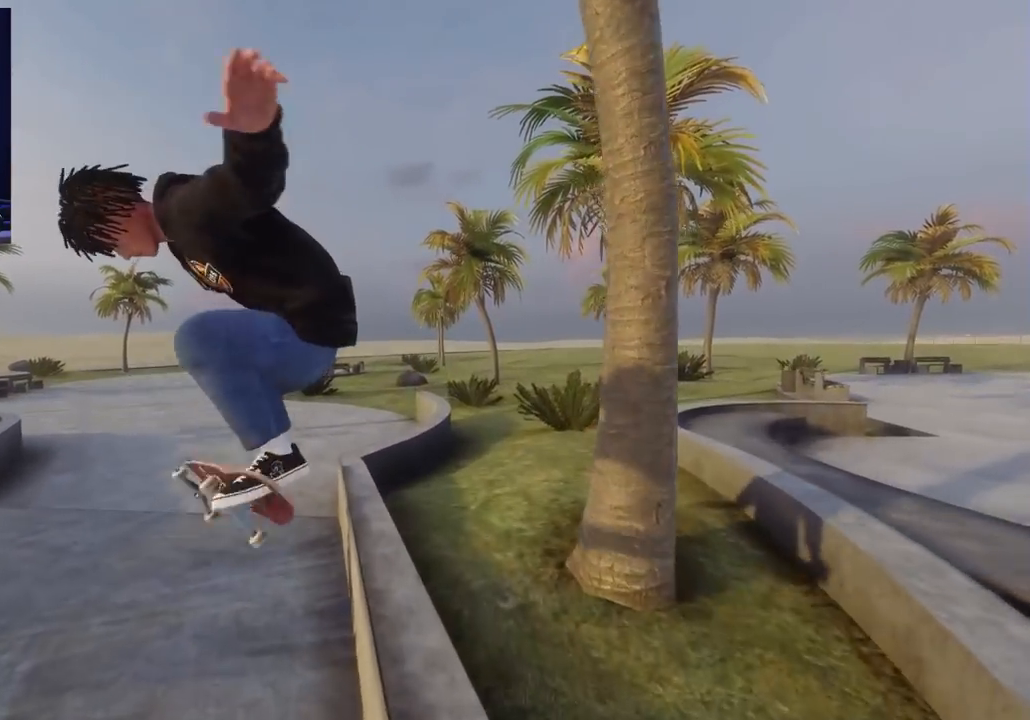
{"buttons": [], "left_stick": "center", "right_stick": "center", "events": [[17, "left_stick", "down"], [83, "L2", "up"], [83, "L3", "down"], [267, "L3", "up"], [417, "left_stick", "center"]]}
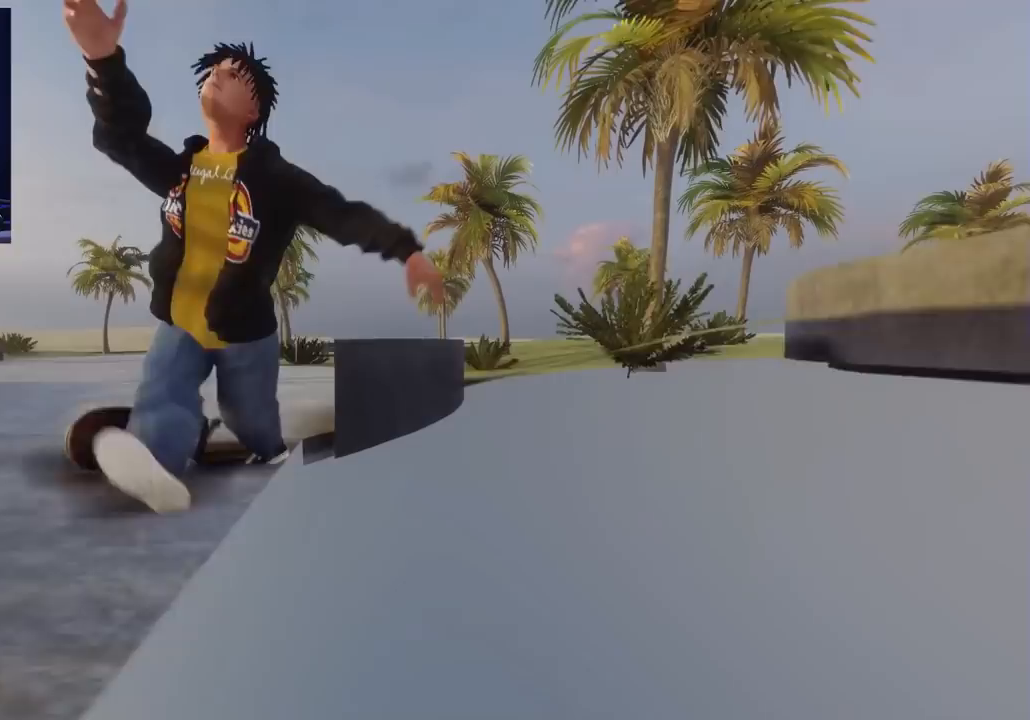
{"buttons": [], "left_stick": "center", "right_stick": "center", "events": [[100, "A", "down"], [200, "A", "up"], [283, "A", "down"], [350, "A", "up"]]}